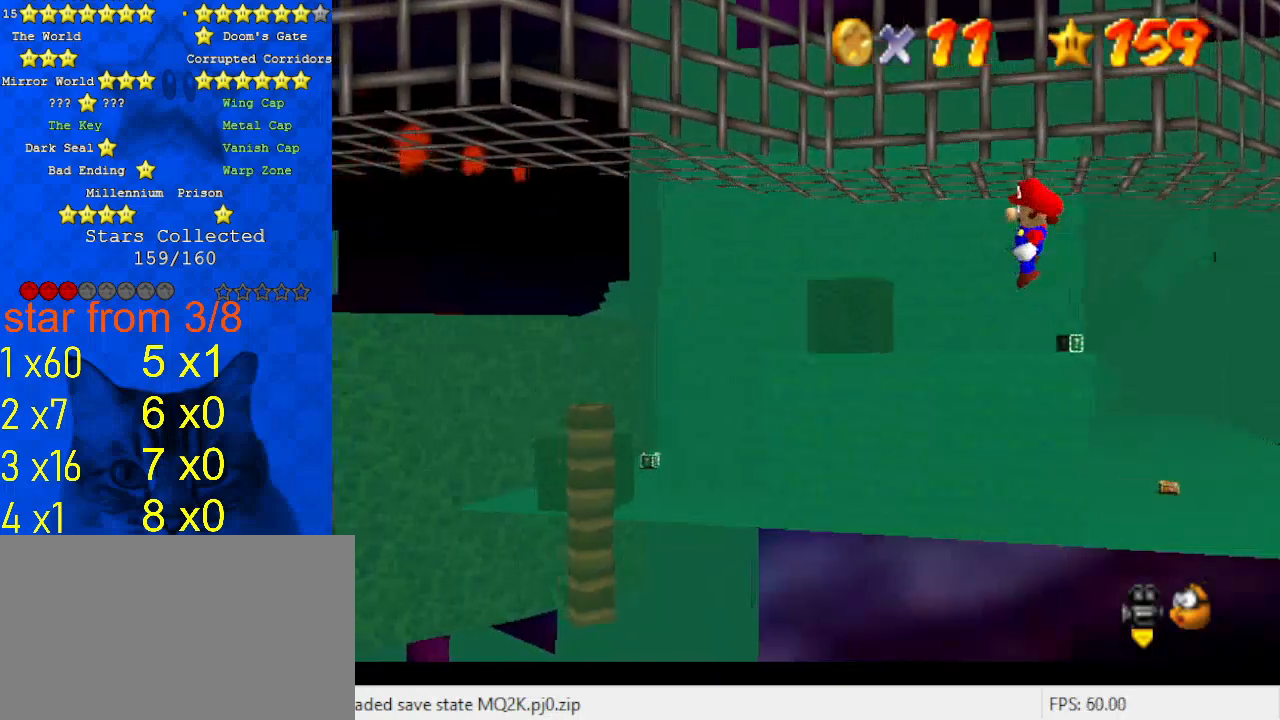
Gameplay with keyboard; each line is a JSON object with the keys held at the frame after it. "events" lists presses ("down") and releases ("up") of "a", "c", "ctrl", "d", "down", "left", "return", "right", "s", "shift", "up", "w", "x" and "y" between this image and that frame as [ms after this image, input, new state], when the widget could be followed in between. No other keys are recorded. Mouse input is not recorded.
{"keys": ["left", "shift"], "events": []}
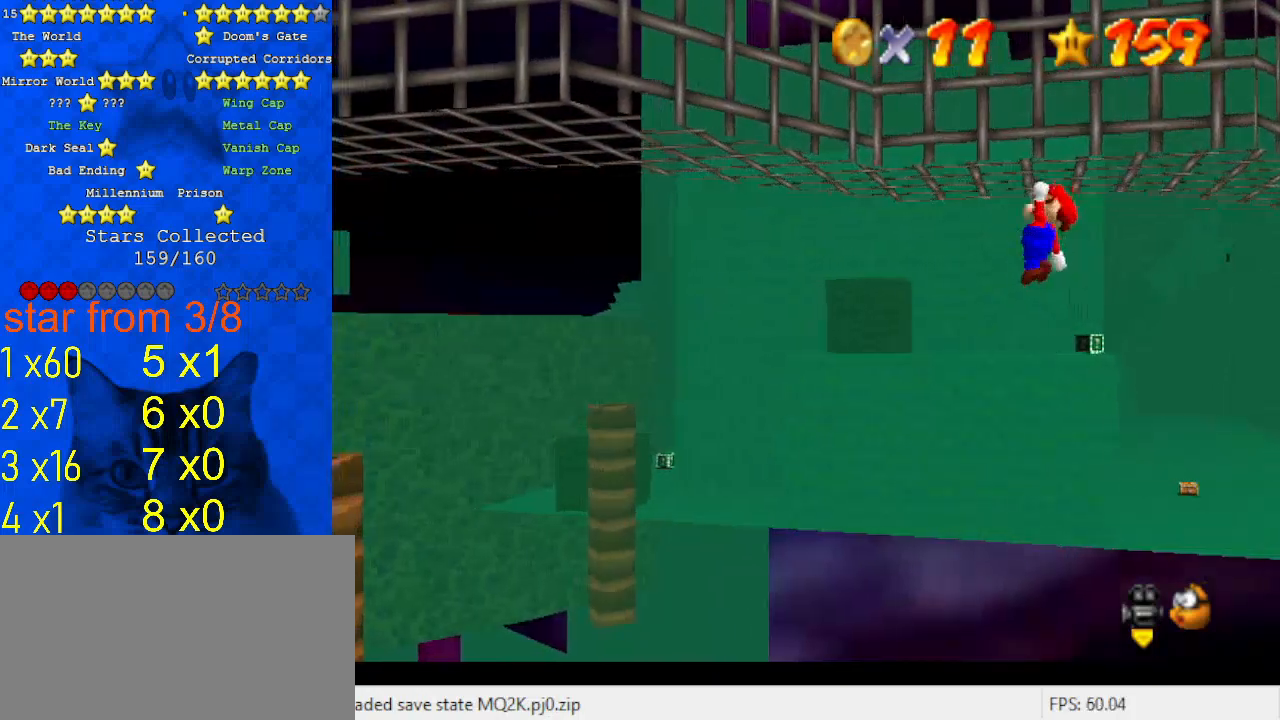
{"keys": ["left", "shift"], "events": []}
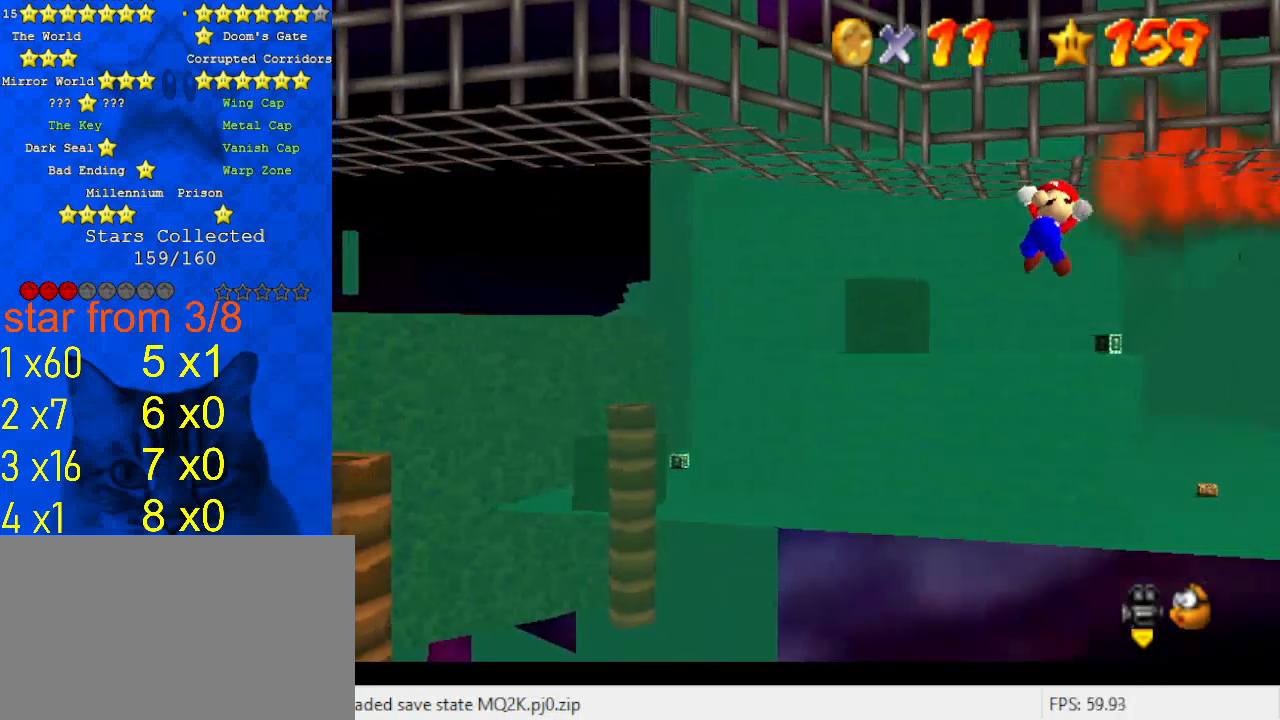
{"keys": ["shift"], "events": [[467, "left", "up"]]}
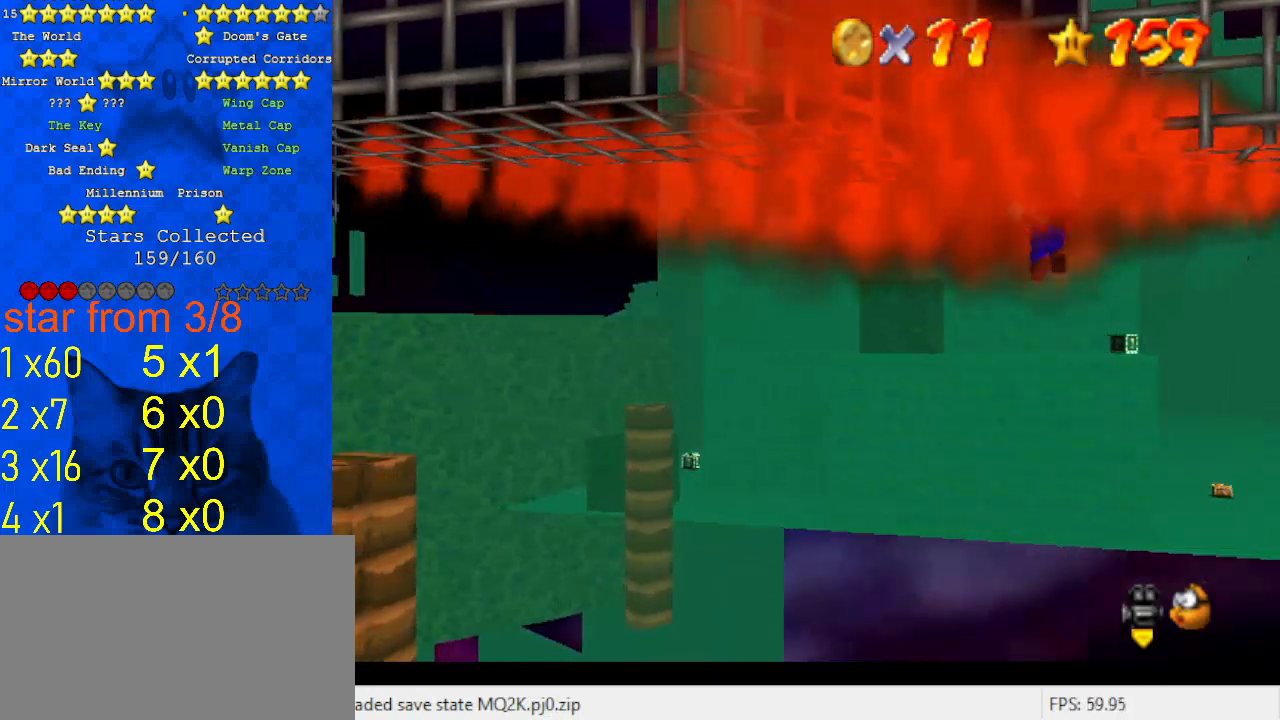
{"keys": ["shift"], "events": [[100, "a", "down"], [233, "a", "up"]]}
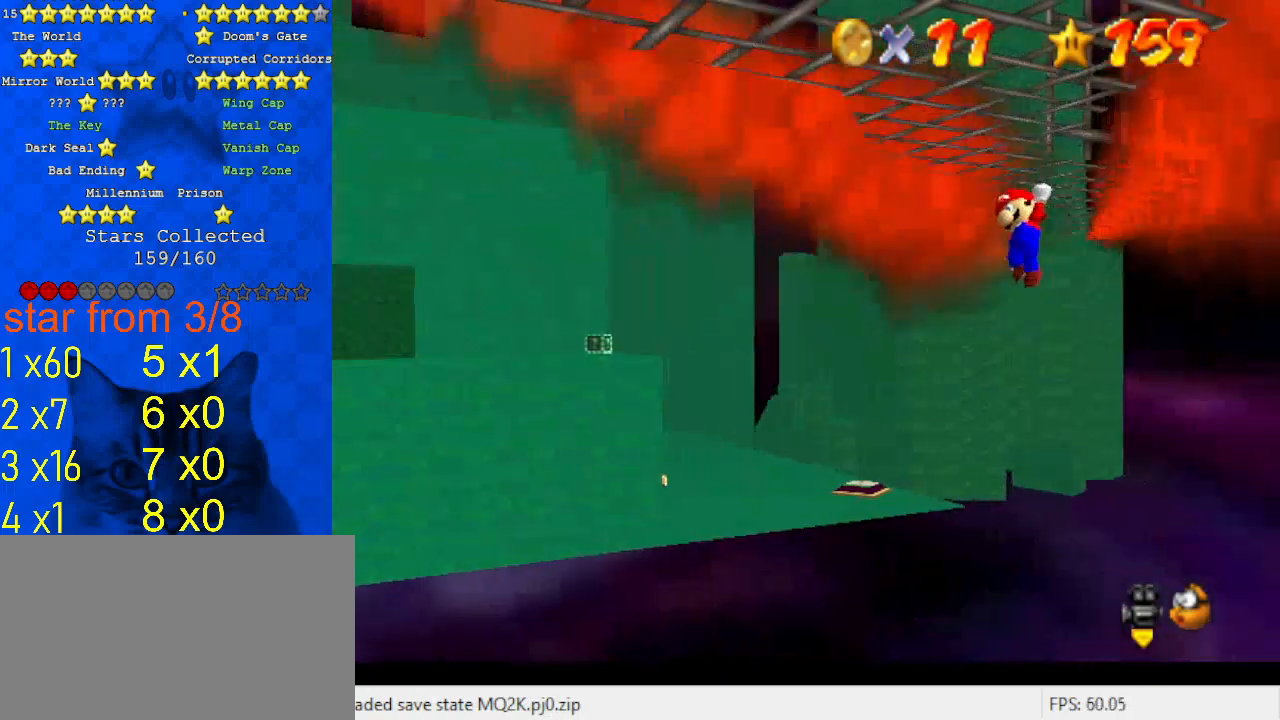
{"keys": ["shift"], "events": []}
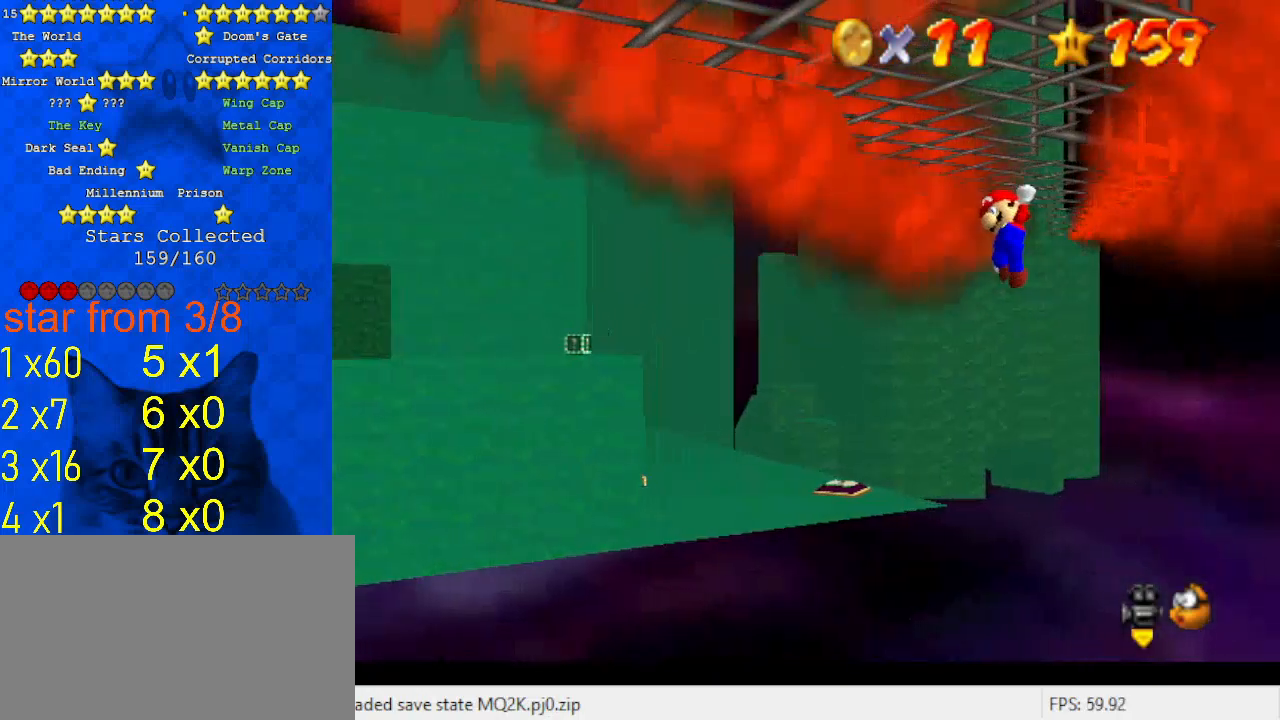
{"keys": ["right", "shift"], "events": [[167, "s", "down"], [267, "s", "up"], [300, "right", "down"]]}
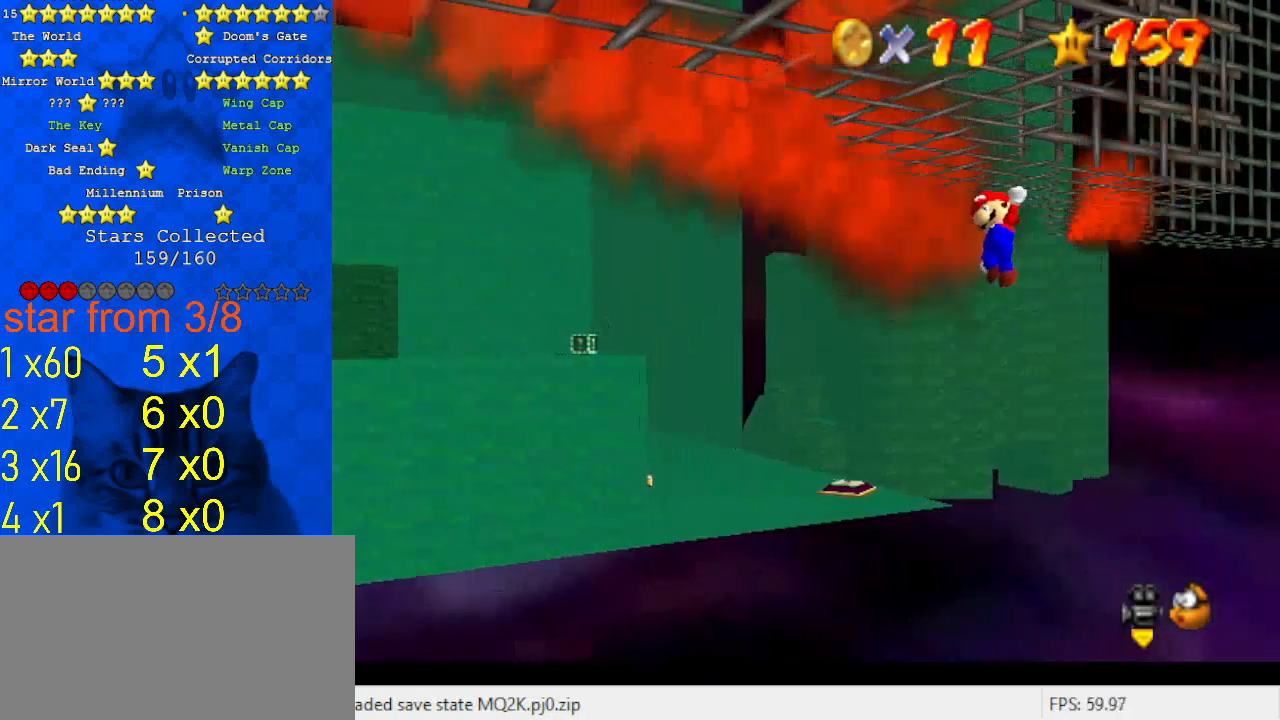
{"keys": ["right", "shift"], "events": []}
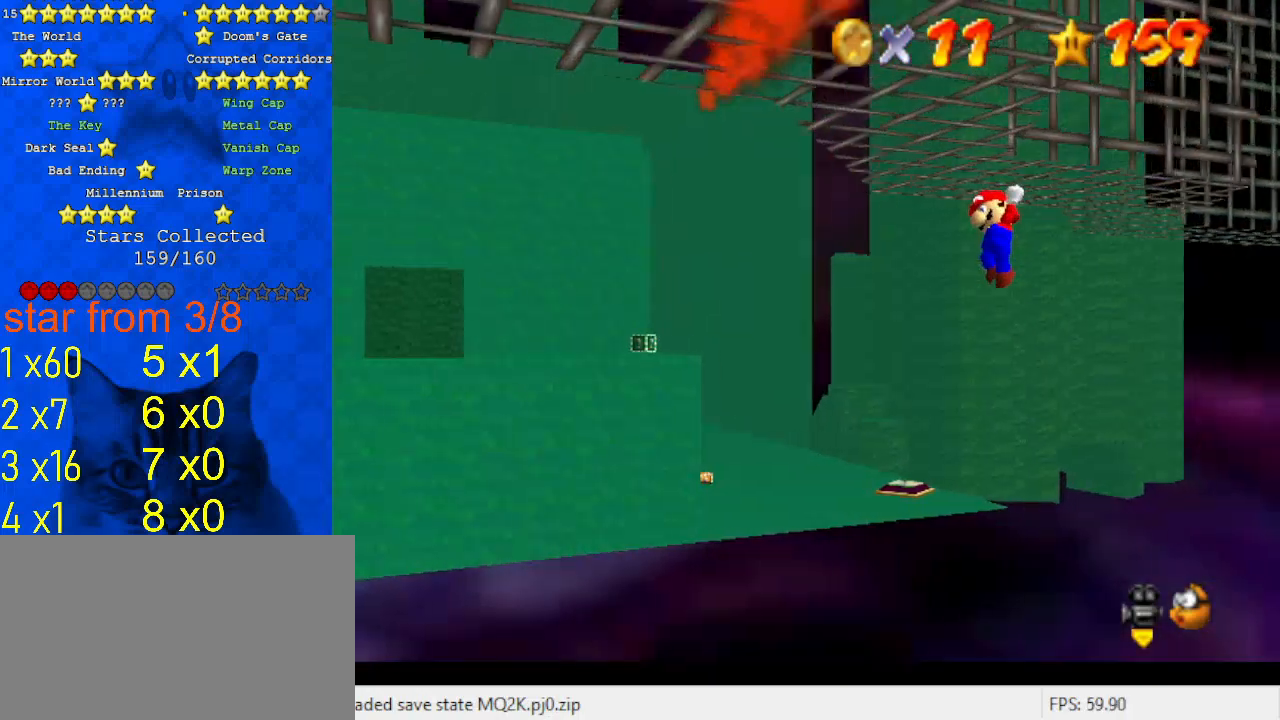
{"keys": ["right", "shift"], "events": []}
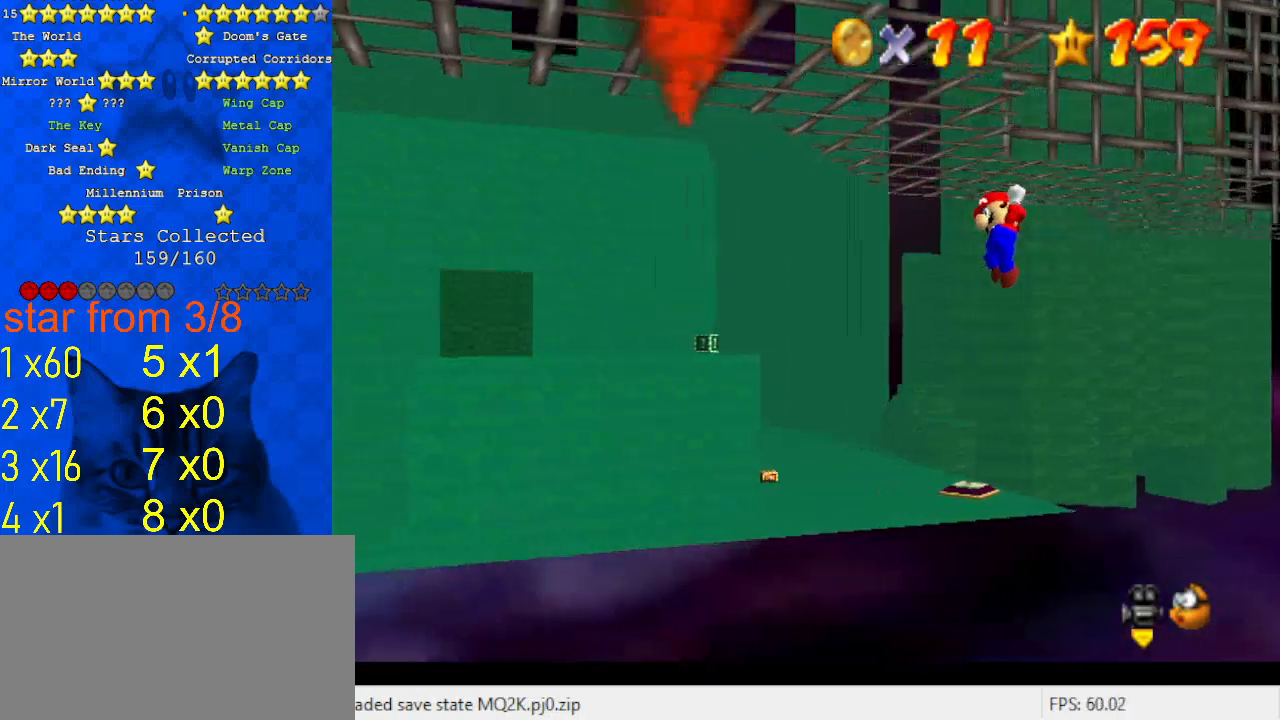
{"keys": ["down", "left", "shift"], "events": [[167, "right", "up"], [333, "left", "down"], [433, "down", "down"]]}
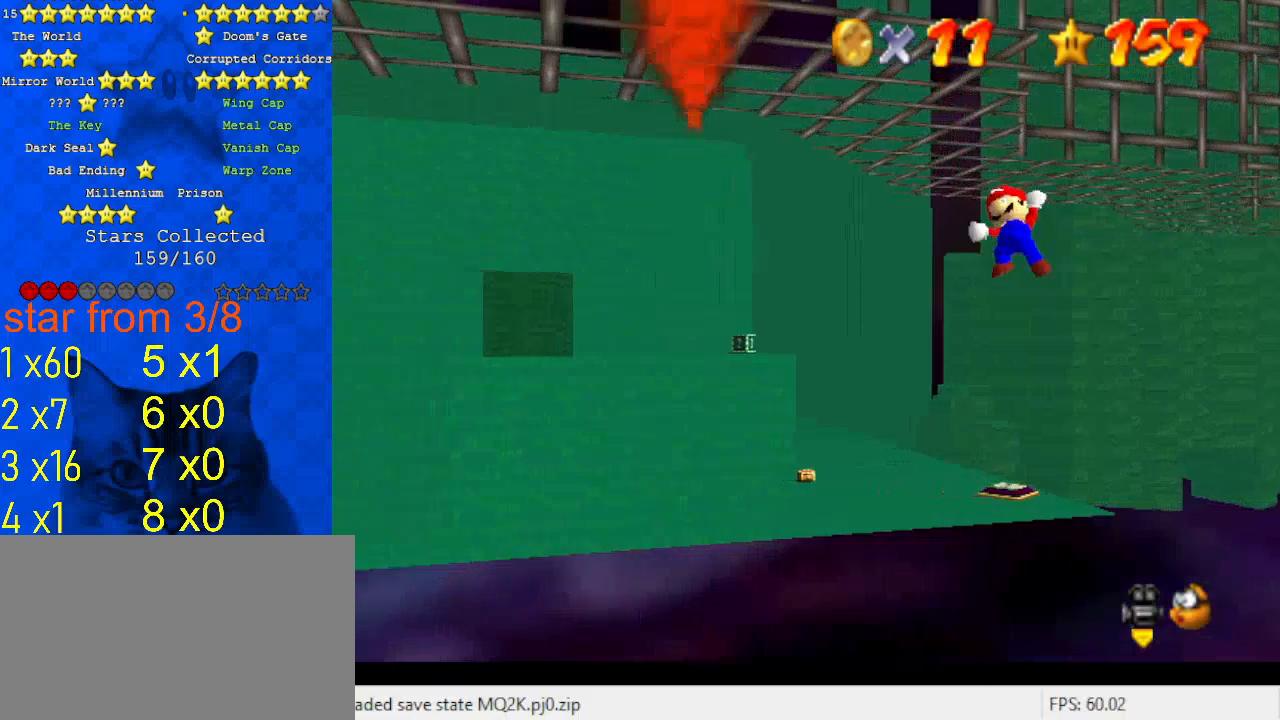
{"keys": ["down", "left", "shift"], "events": [[267, "left", "up"], [500, "left", "down"]]}
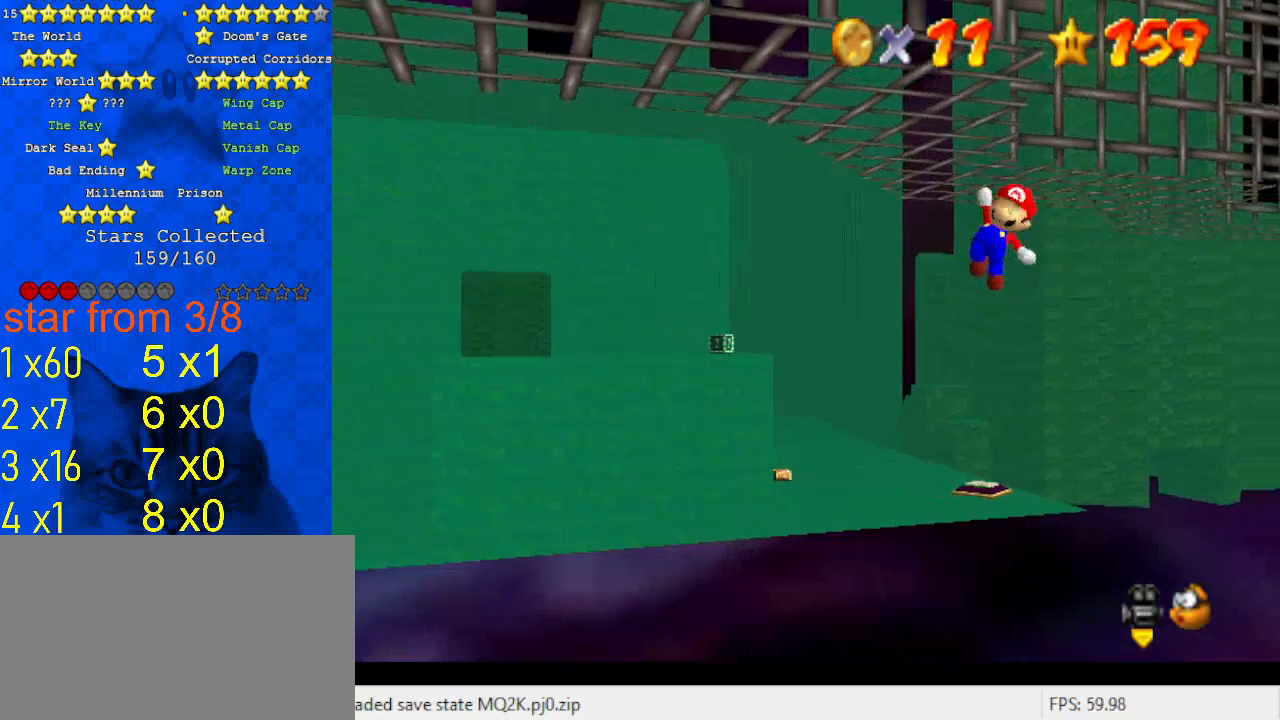
{"keys": ["down", "shift"], "events": [[200, "left", "up"]]}
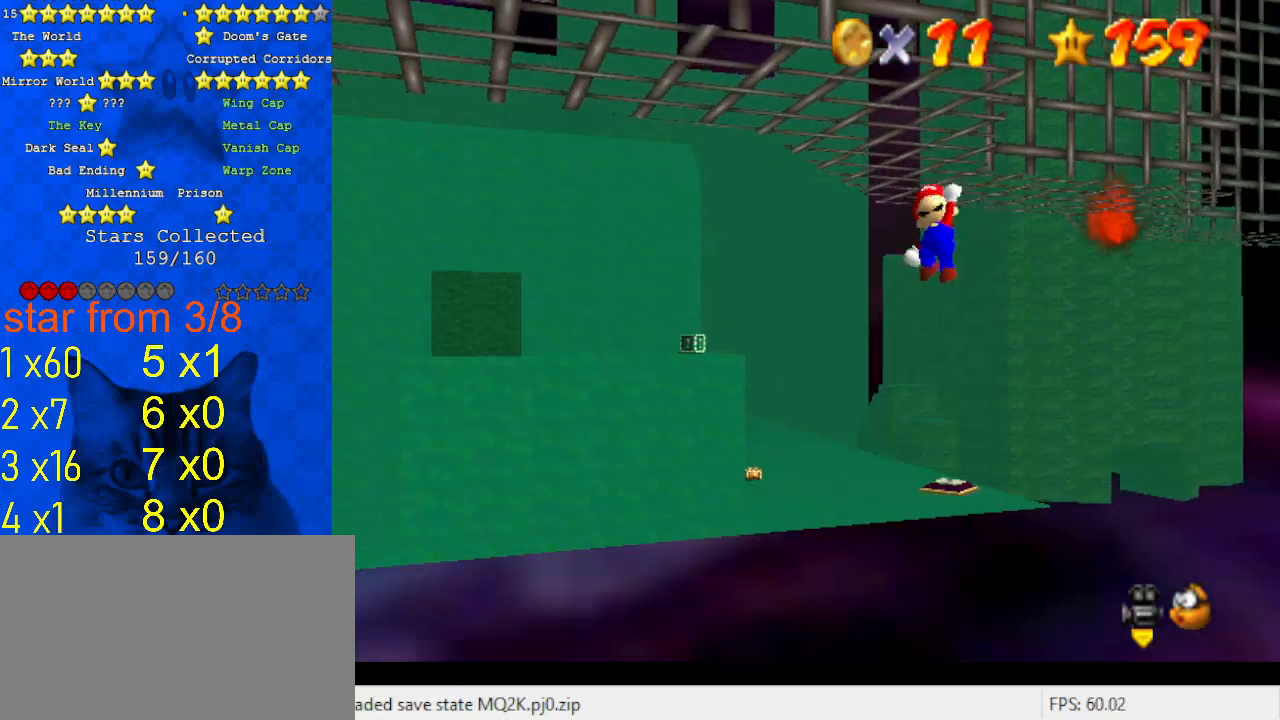
{"keys": ["down", "shift"], "events": []}
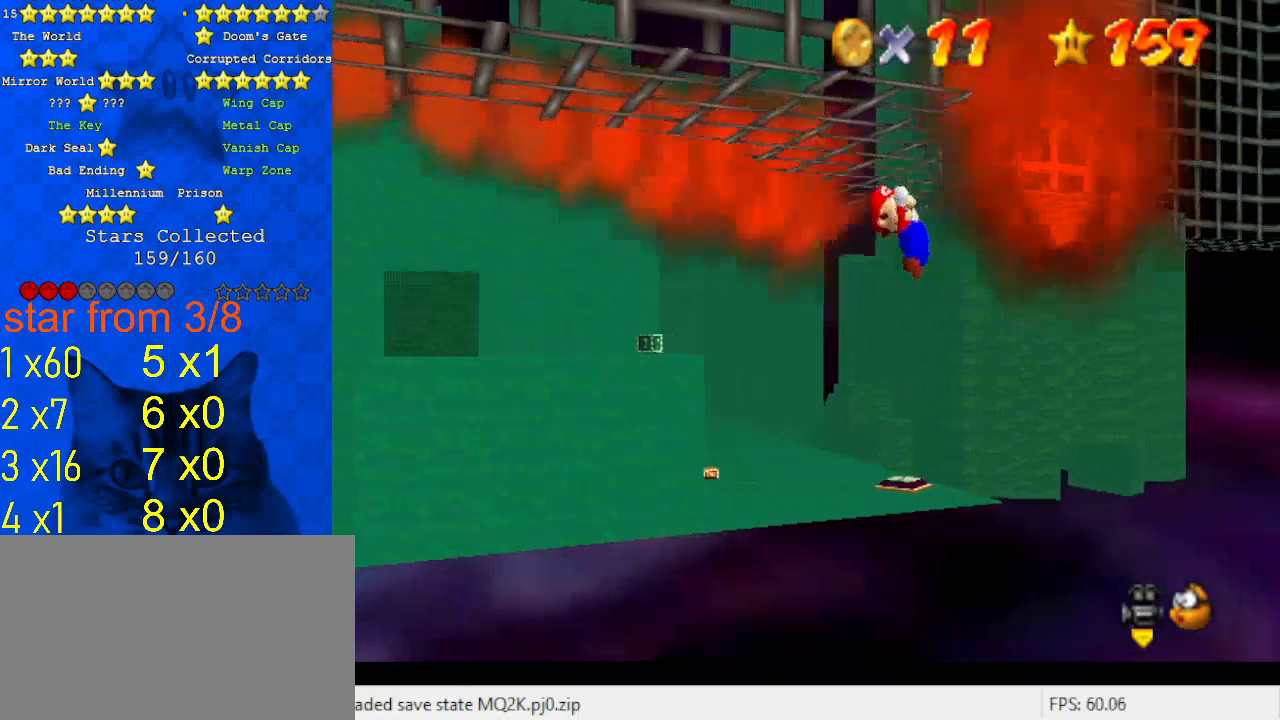
{"keys": ["shift"], "events": [[400, "down", "up"]]}
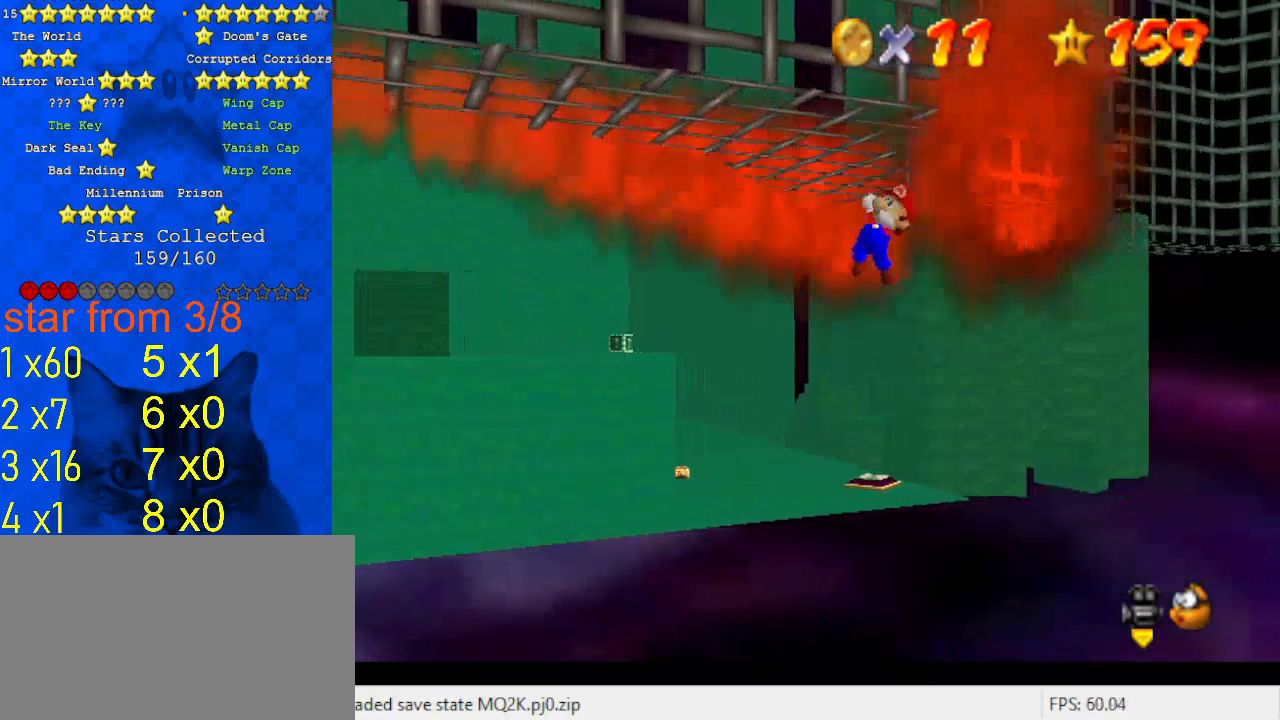
{"keys": ["right", "shift"], "events": [[100, "right", "down"]]}
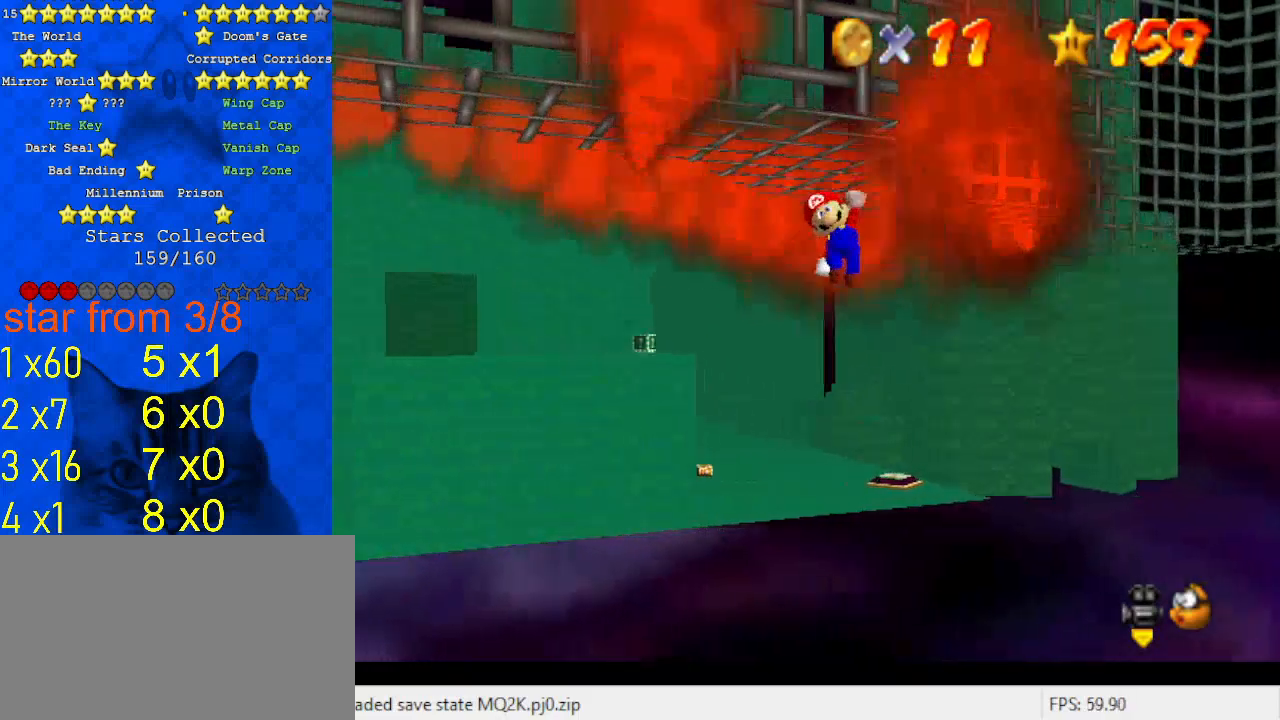
{"keys": ["shift"], "events": [[33, "right", "up"]]}
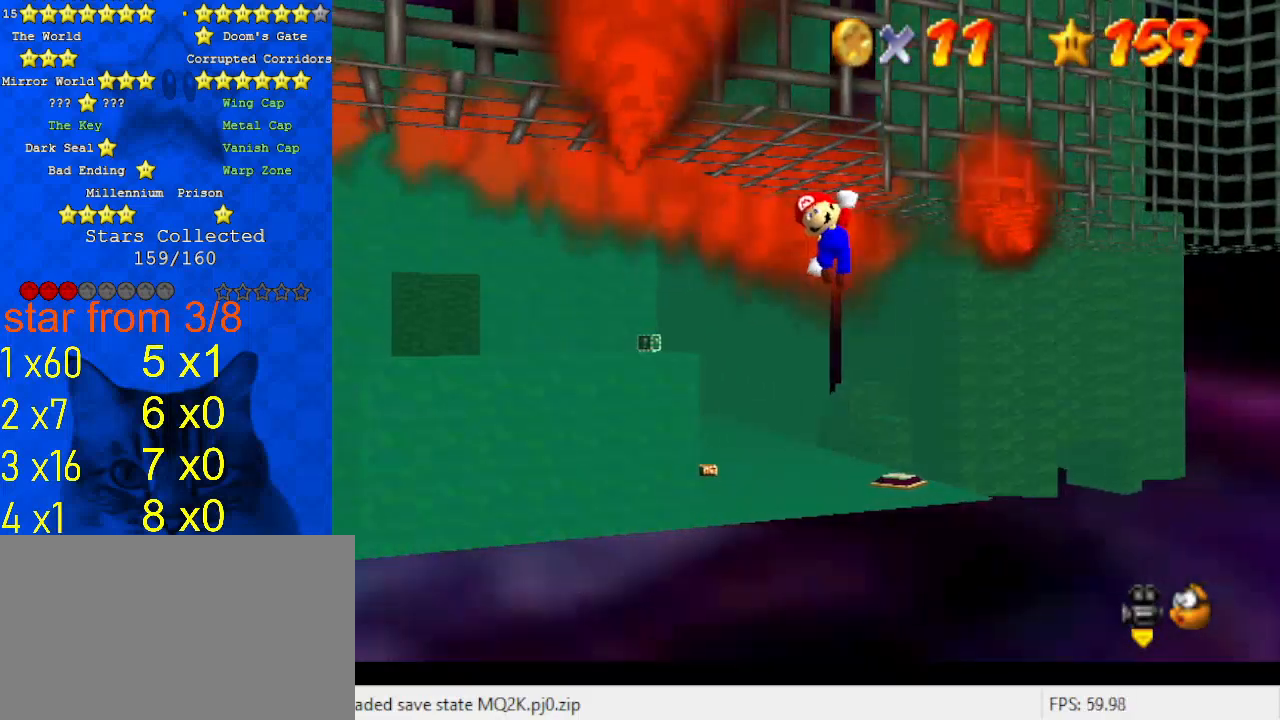
{"keys": ["down", "shift"], "events": [[200, "down", "down"]]}
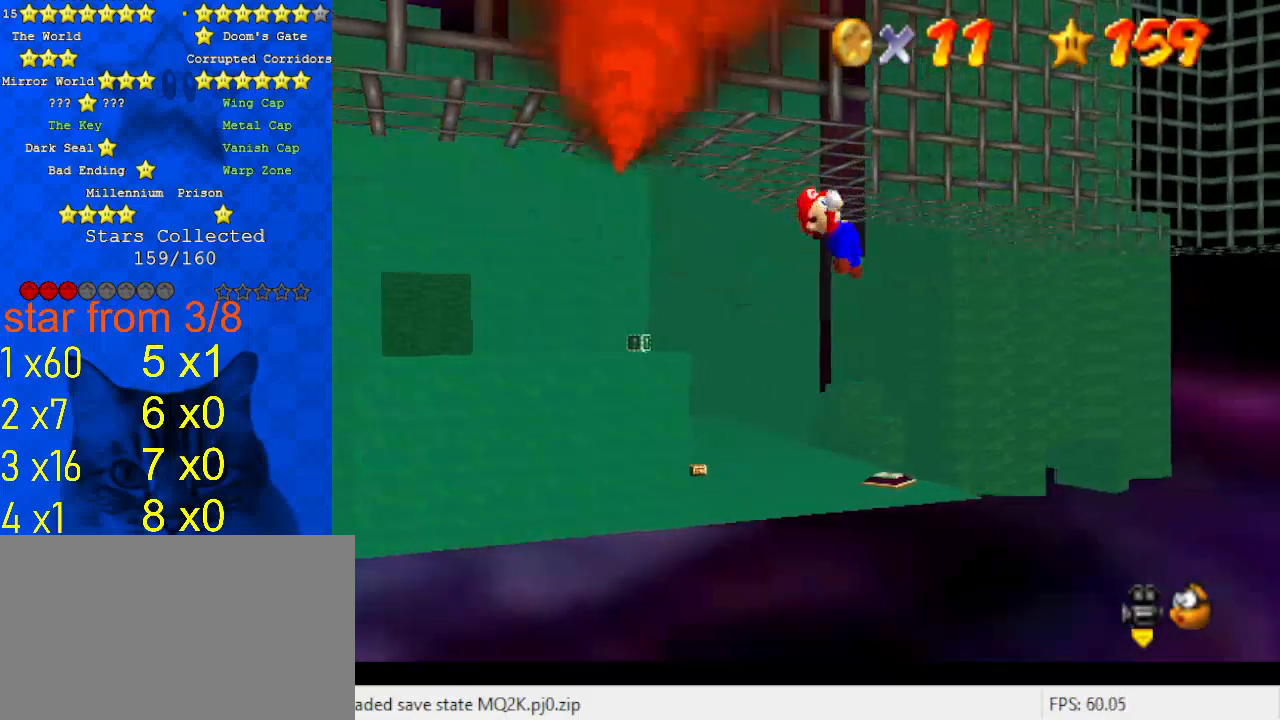
{"keys": ["shift"], "events": [[200, "down", "up"]]}
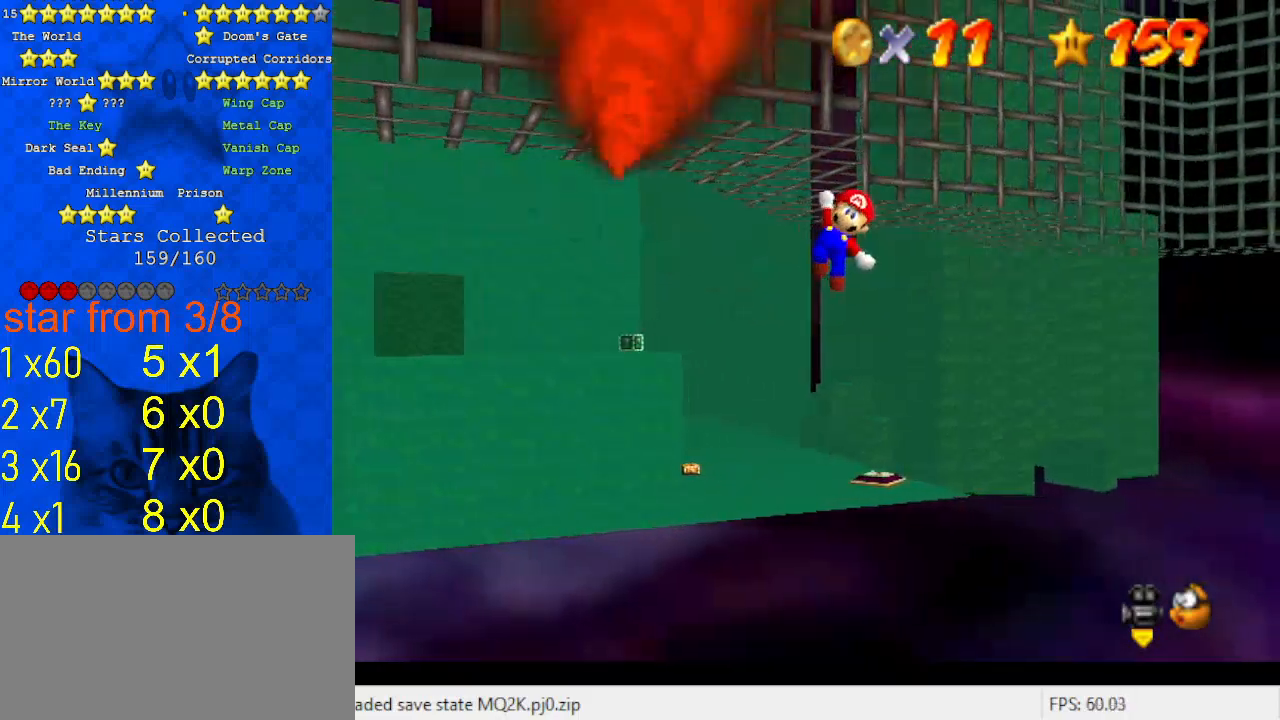
{"keys": ["shift"], "events": [[133, "a", "down"], [200, "a", "up"], [300, "a", "down"], [433, "a", "up"]]}
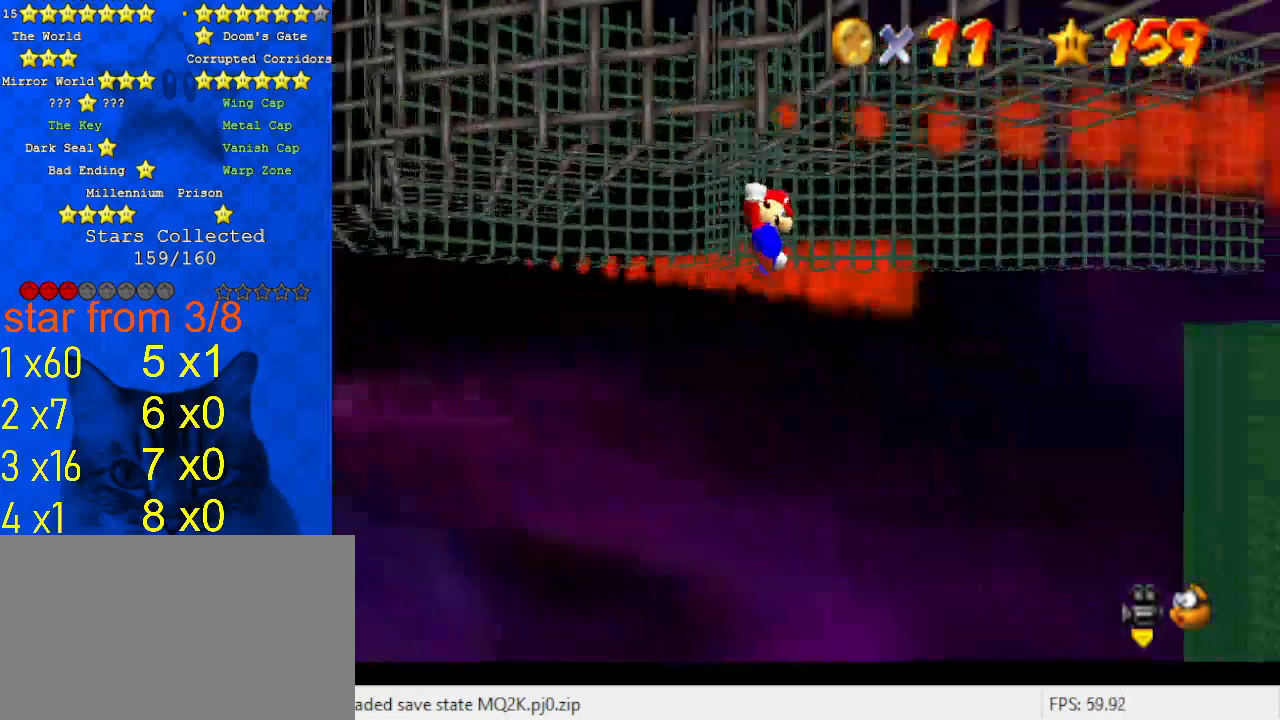
{"keys": ["shift"], "events": [[233, "right", "down"], [367, "right", "up"]]}
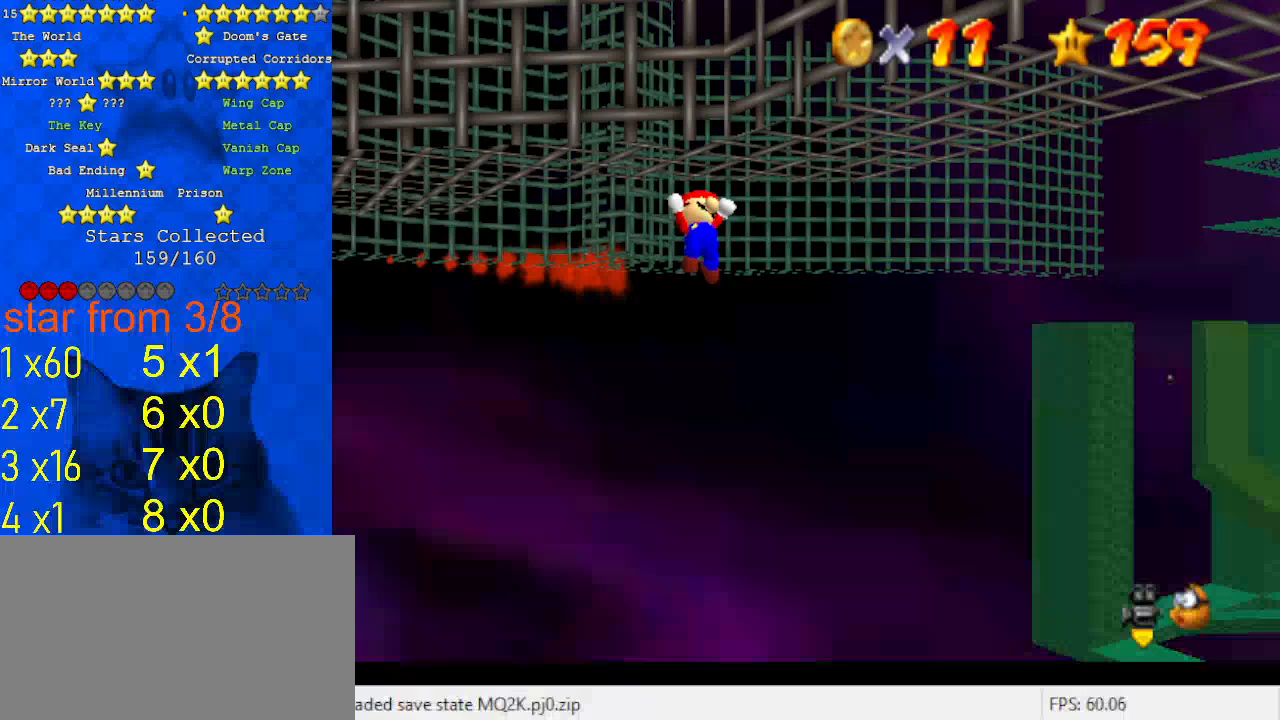
{"keys": ["shift"], "events": [[333, "d", "down"], [433, "d", "up"]]}
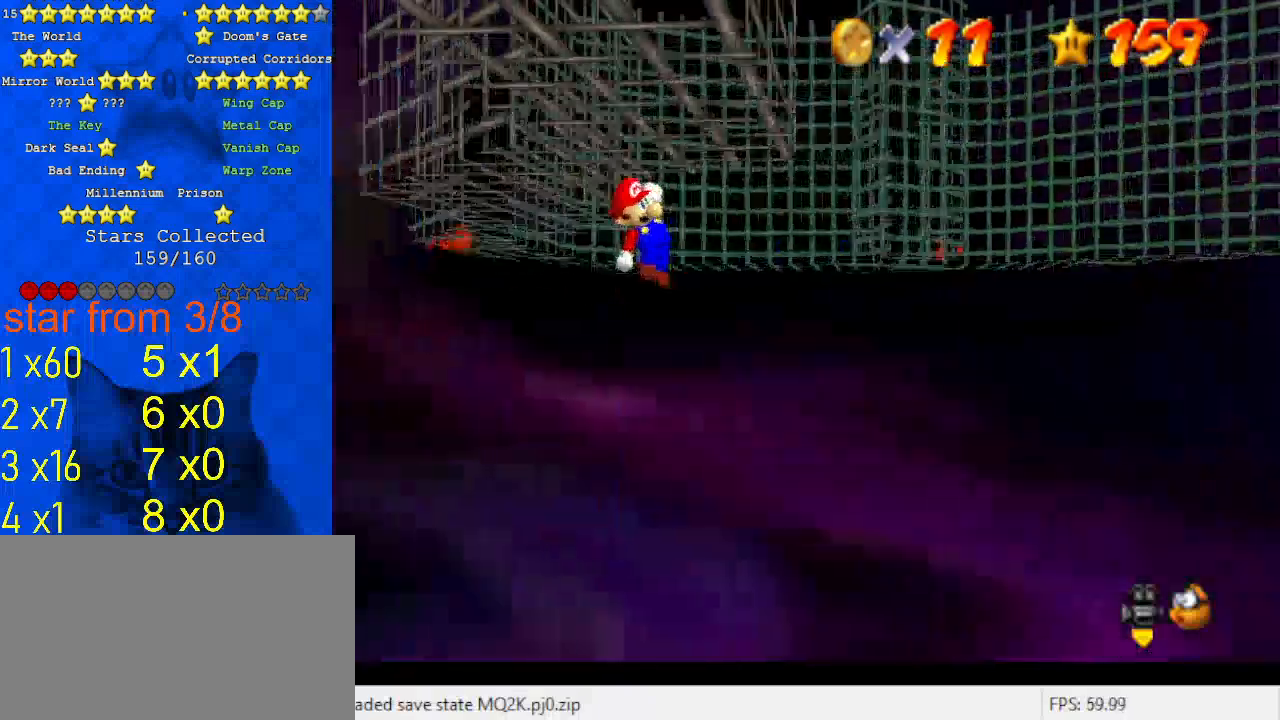
{"keys": ["d", "shift"], "events": [[67, "d", "down"], [100, "d", "up"], [267, "d", "down"], [333, "d", "up"], [433, "d", "down"]]}
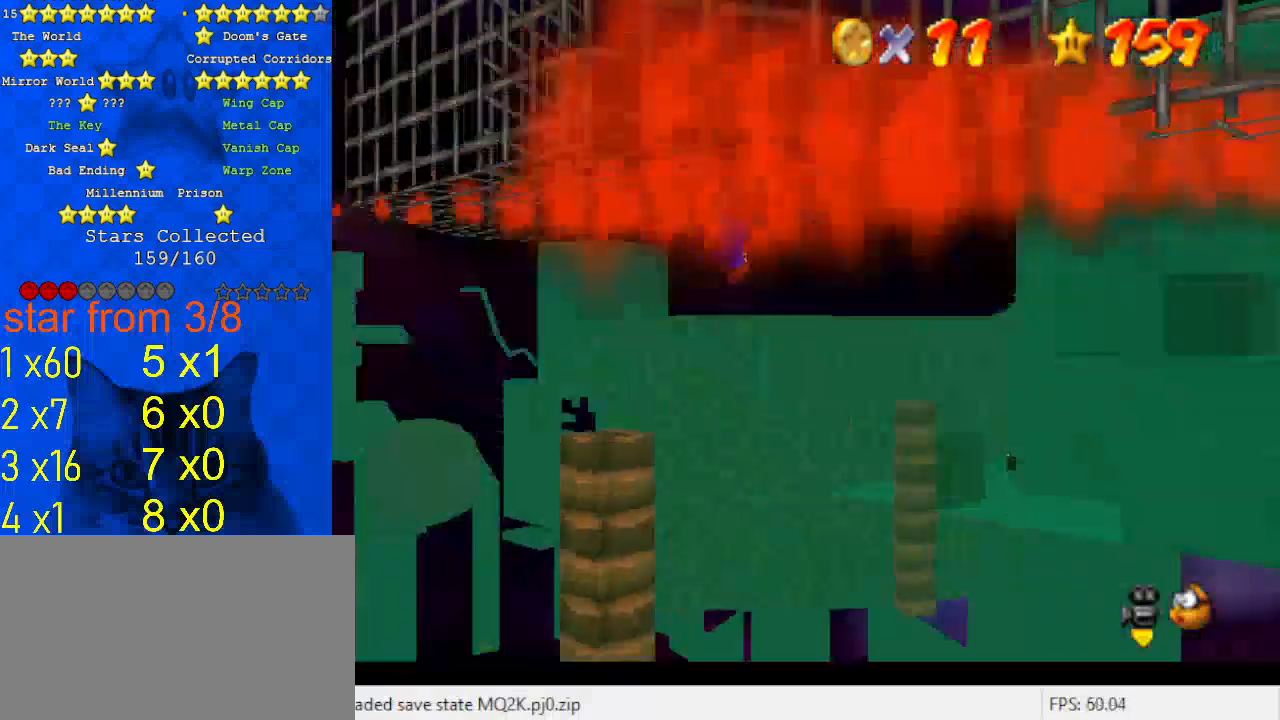
{"keys": ["shift"], "events": [[33, "d", "up"]]}
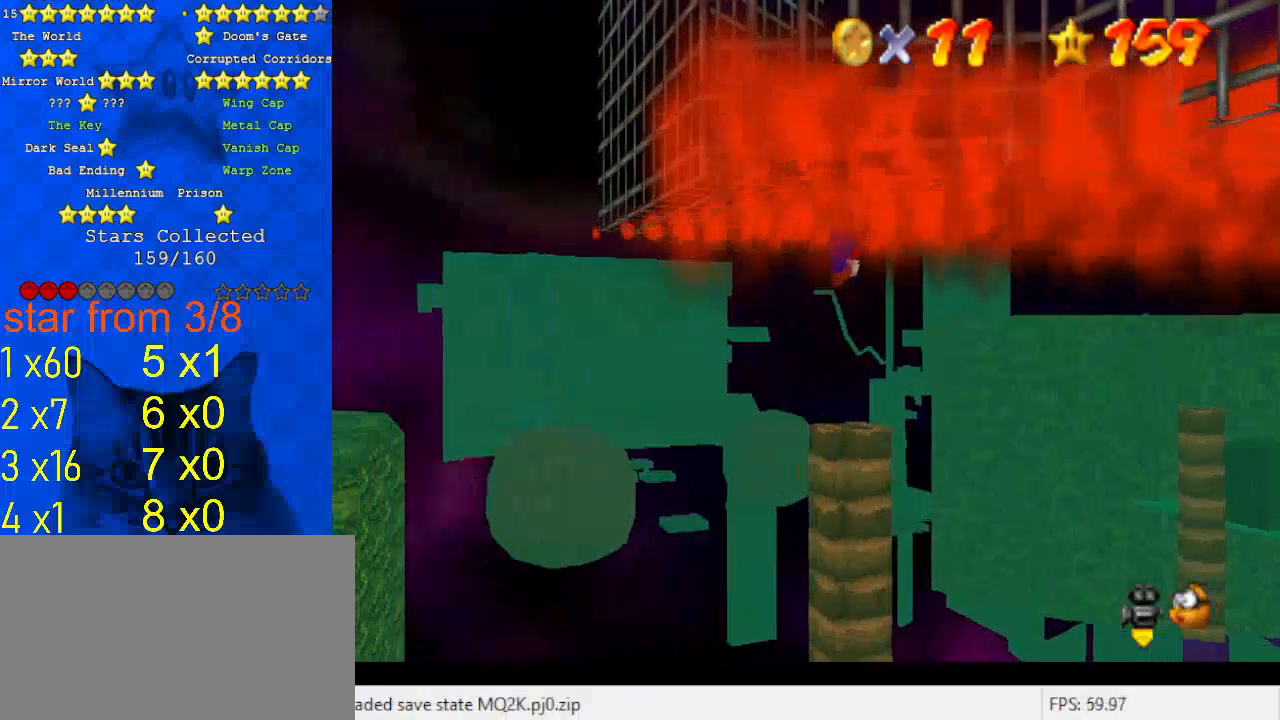
{"keys": ["shift"], "events": [[100, "a", "down"], [233, "a", "up"], [400, "a", "down"], [500, "a", "up"]]}
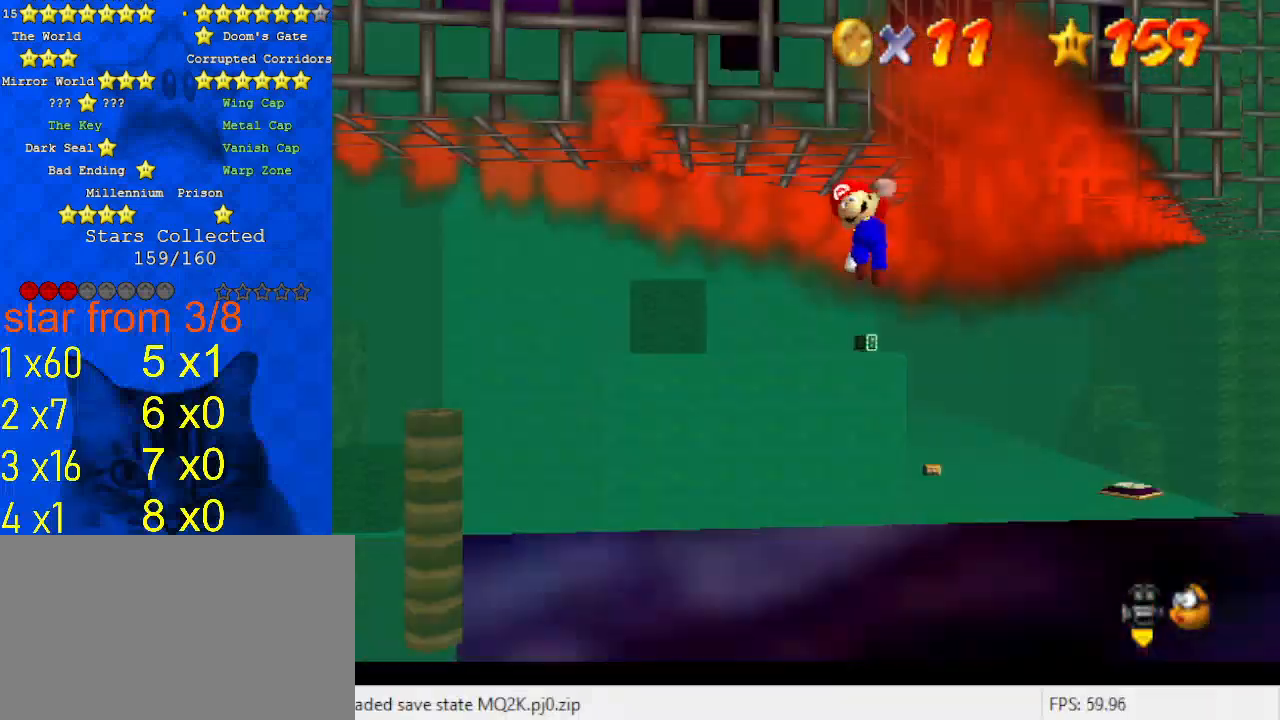
{"keys": ["shift"], "events": [[333, "d", "down"], [433, "d", "up"]]}
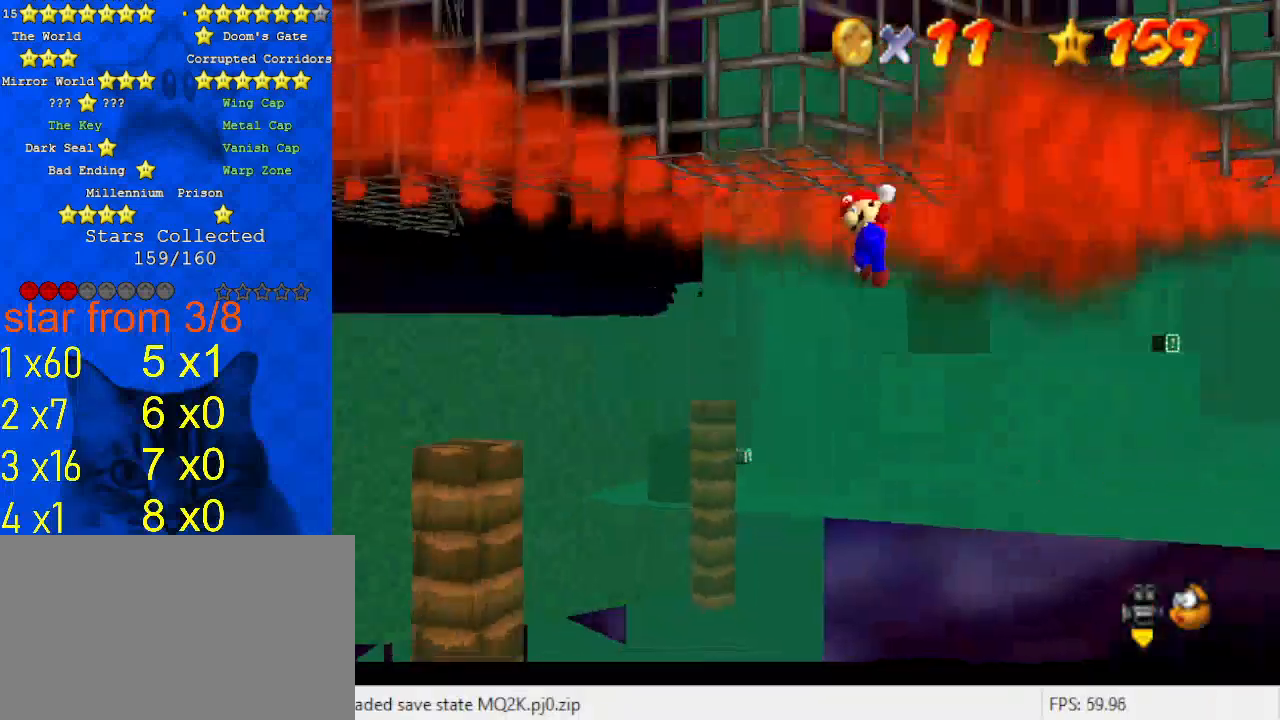
{"keys": ["left", "shift"], "events": [[67, "d", "down"], [100, "d", "up"], [400, "left", "down"]]}
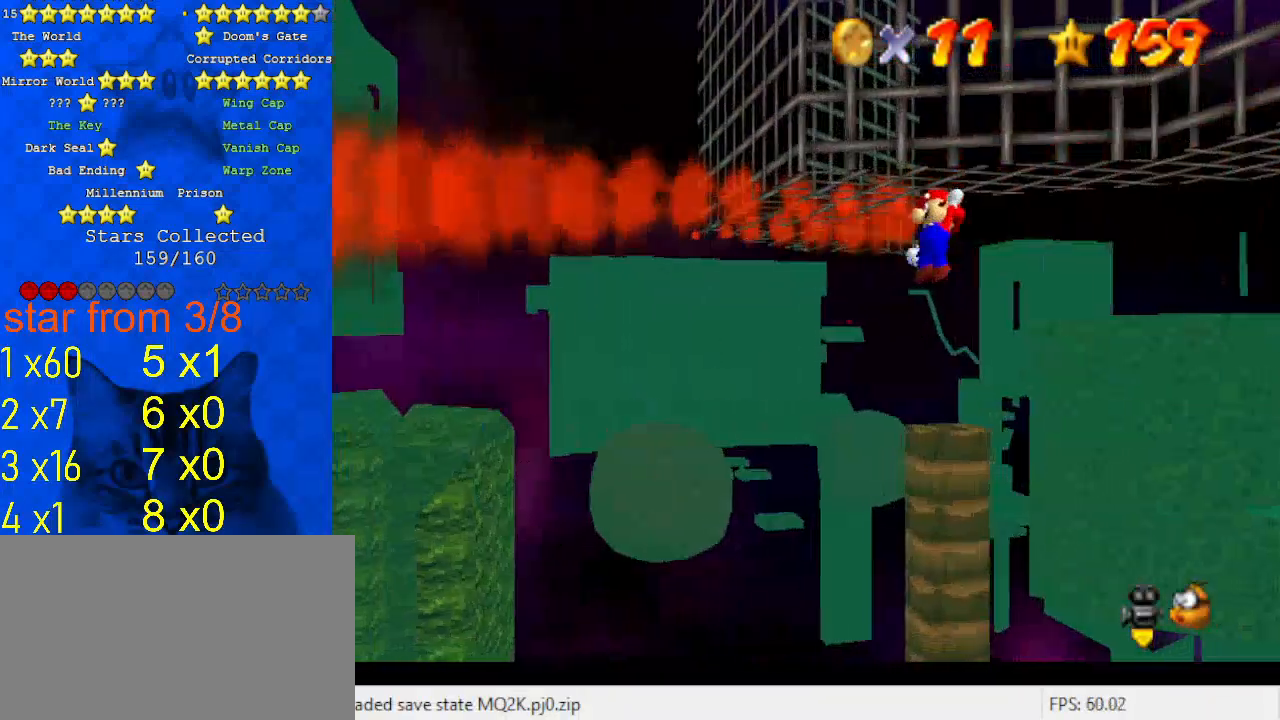
{"keys": ["shift"], "events": [[67, "left", "up"]]}
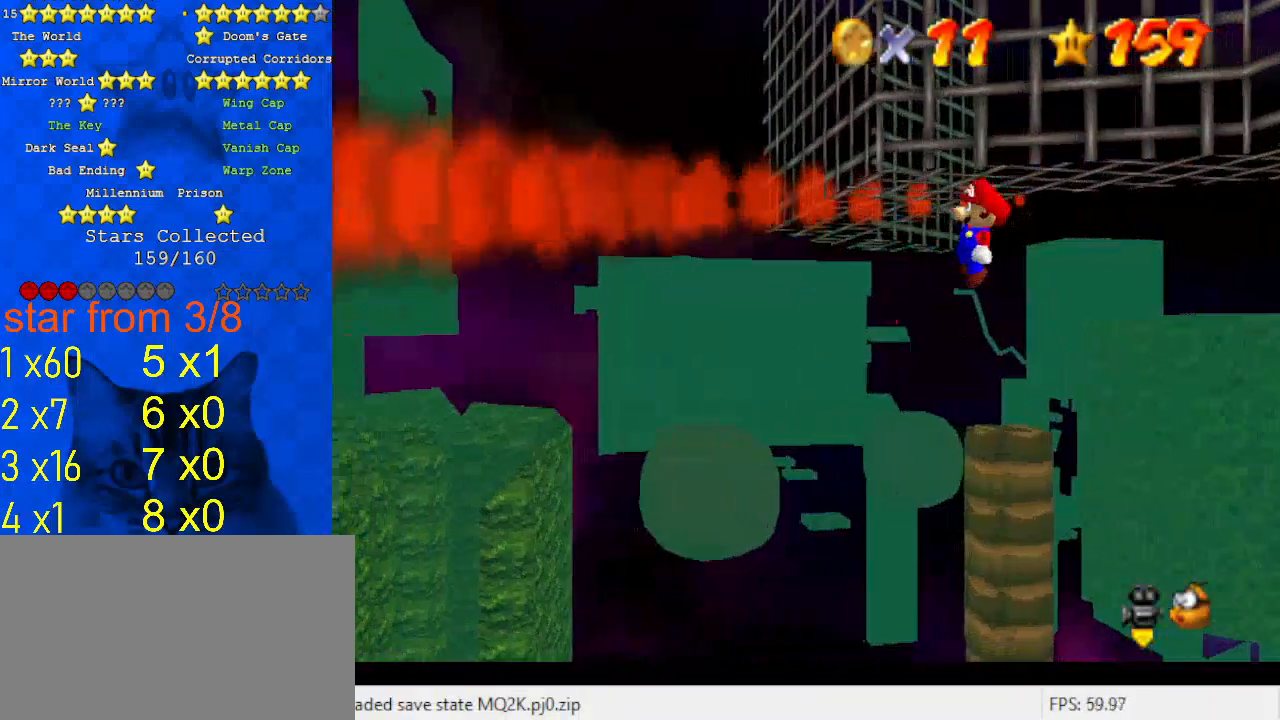
{"keys": ["shift"], "events": [[333, "a", "down"], [467, "a", "up"]]}
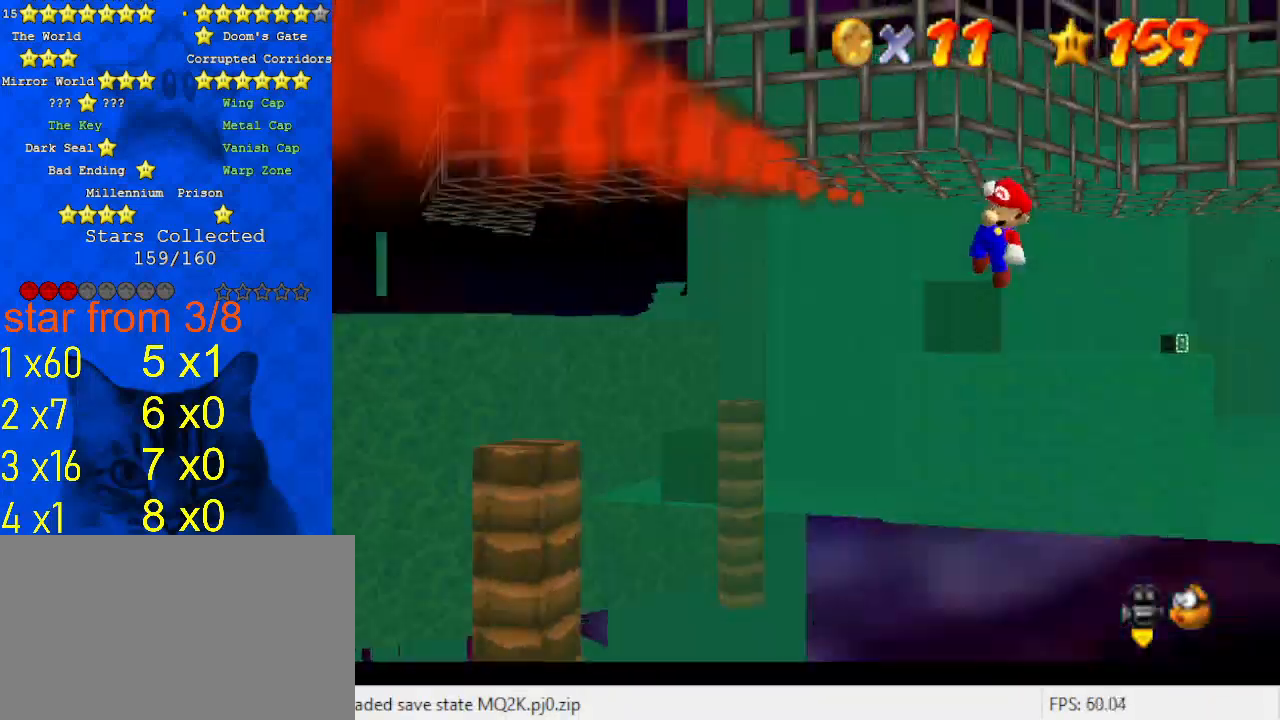
{"keys": ["shift"], "events": [[33, "a", "down"], [133, "a", "up"], [233, "a", "down"], [367, "a", "up"]]}
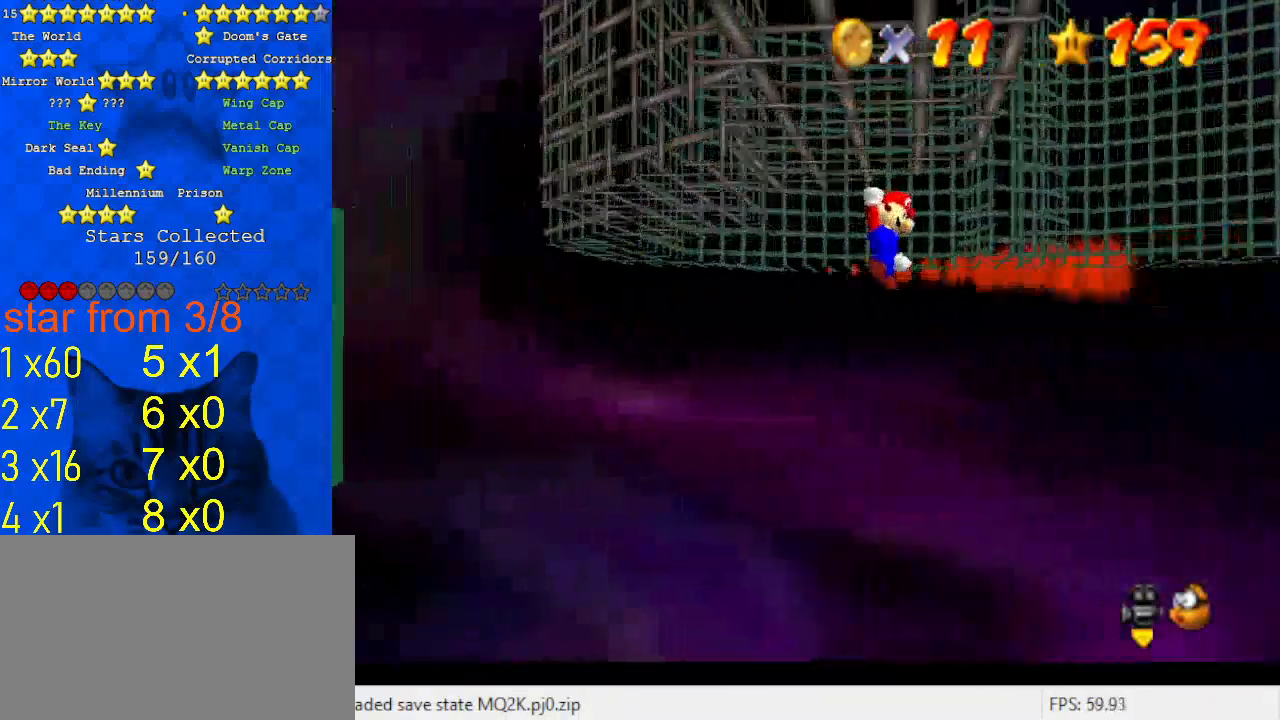
{"keys": ["shift"], "events": []}
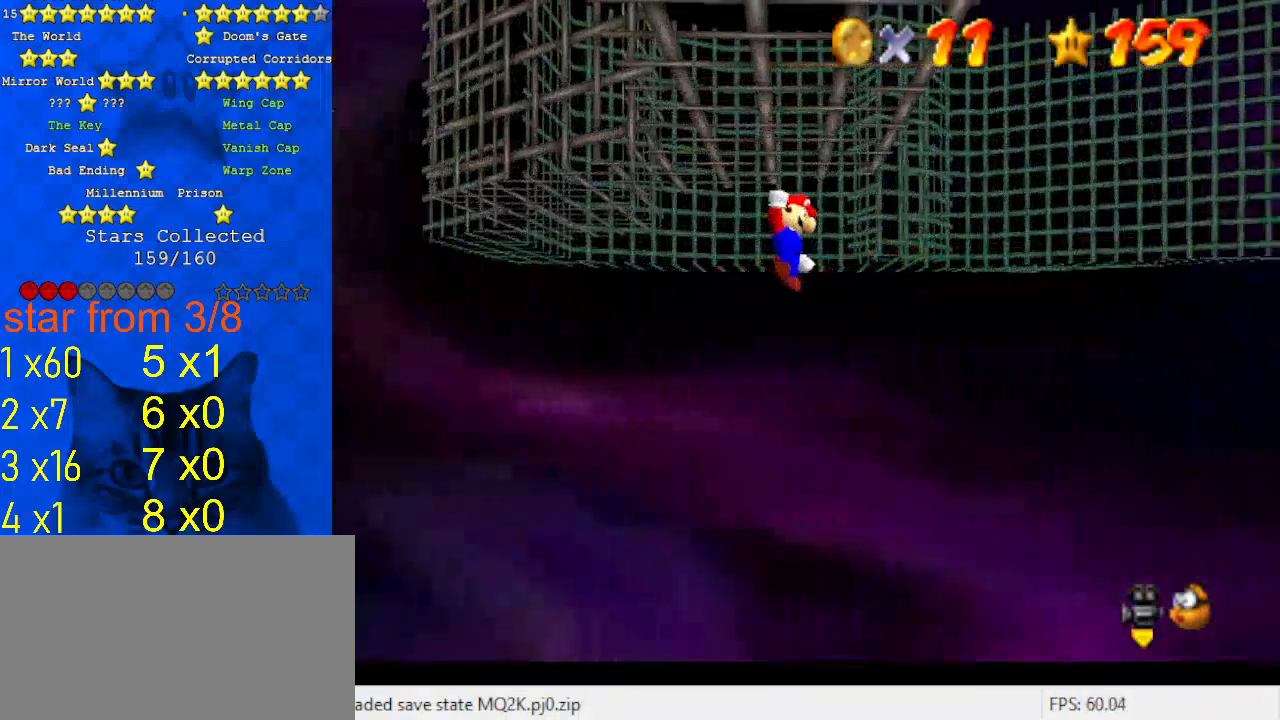
{"keys": ["right", "shift"], "events": [[67, "down", "down"], [133, "right", "down"], [333, "down", "up"]]}